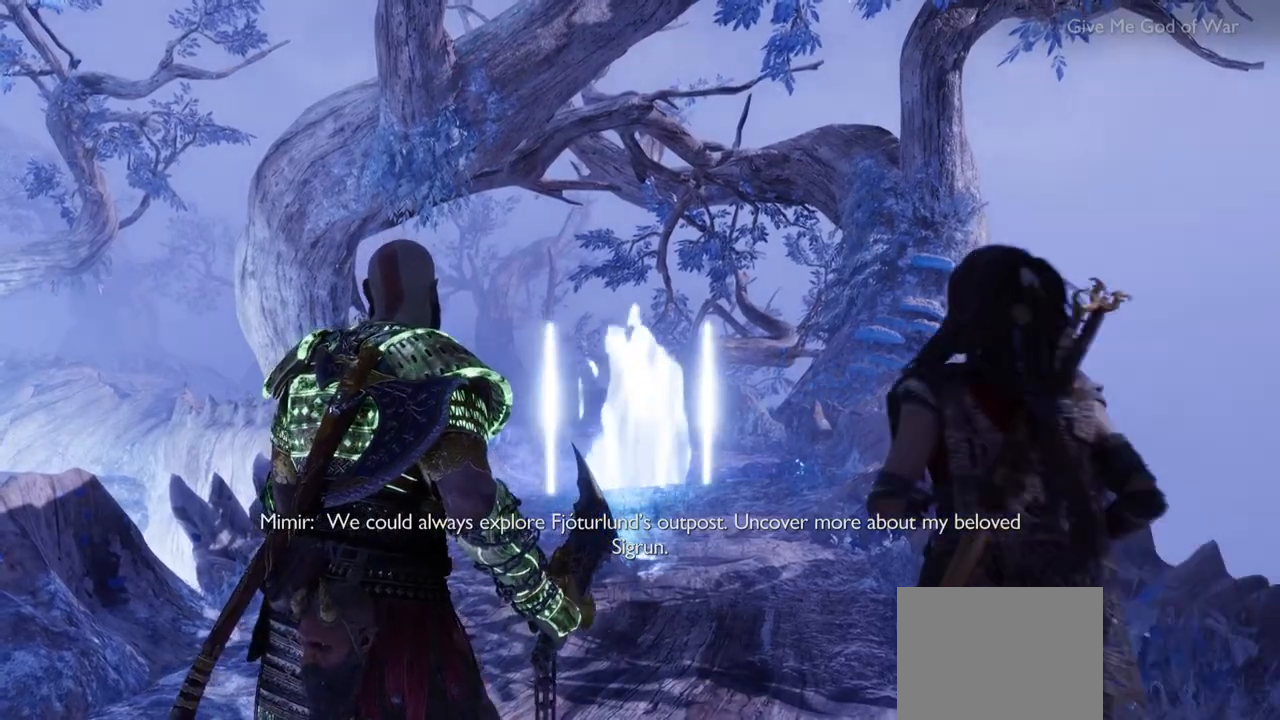
Gameplay with a controller (PlayStation layout); each line is a JSON object with the inputs held at the frame after it. "events" lists button and stick changes between this image and that frame as [ms after this image, input, new state], when the widget could be followed in between. Not read: L3 R3.
{"buttons": [], "left_stick": "center", "right_stick": "center", "events": [[50, "left_stick", "up-right"], [117, "left_stick", "center"]]}
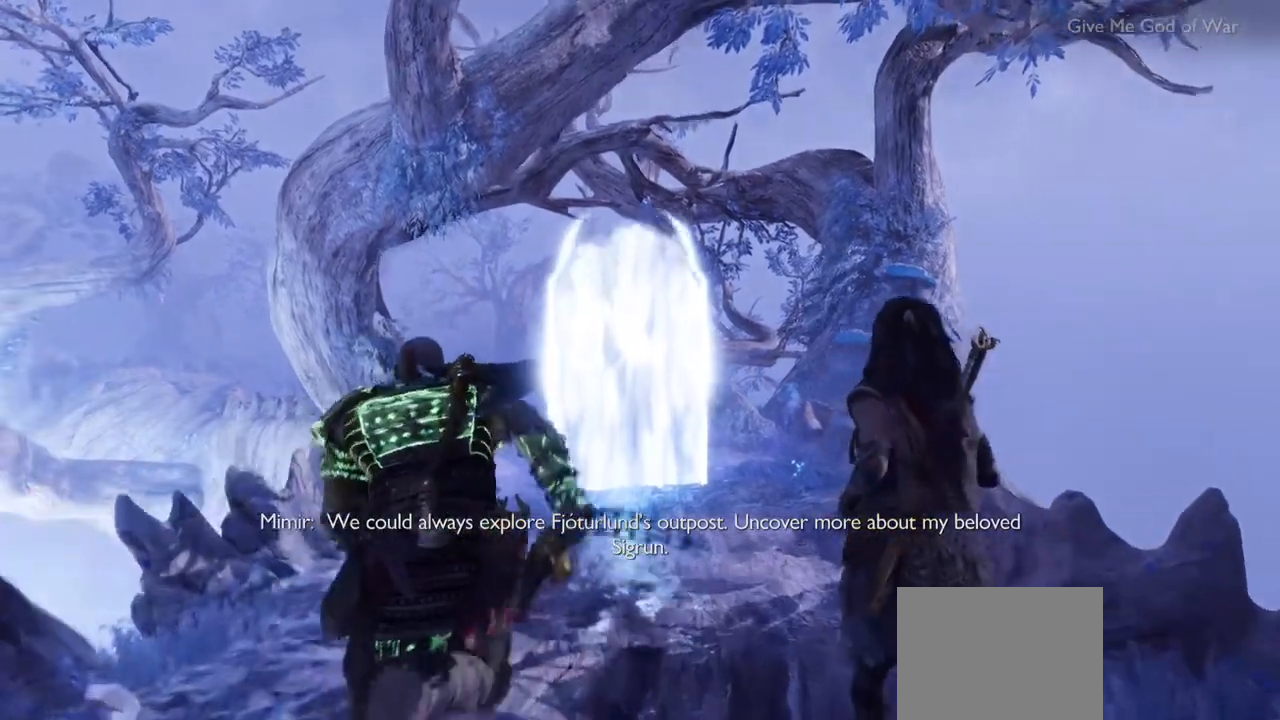
{"buttons": [], "left_stick": "center", "right_stick": "center", "events": []}
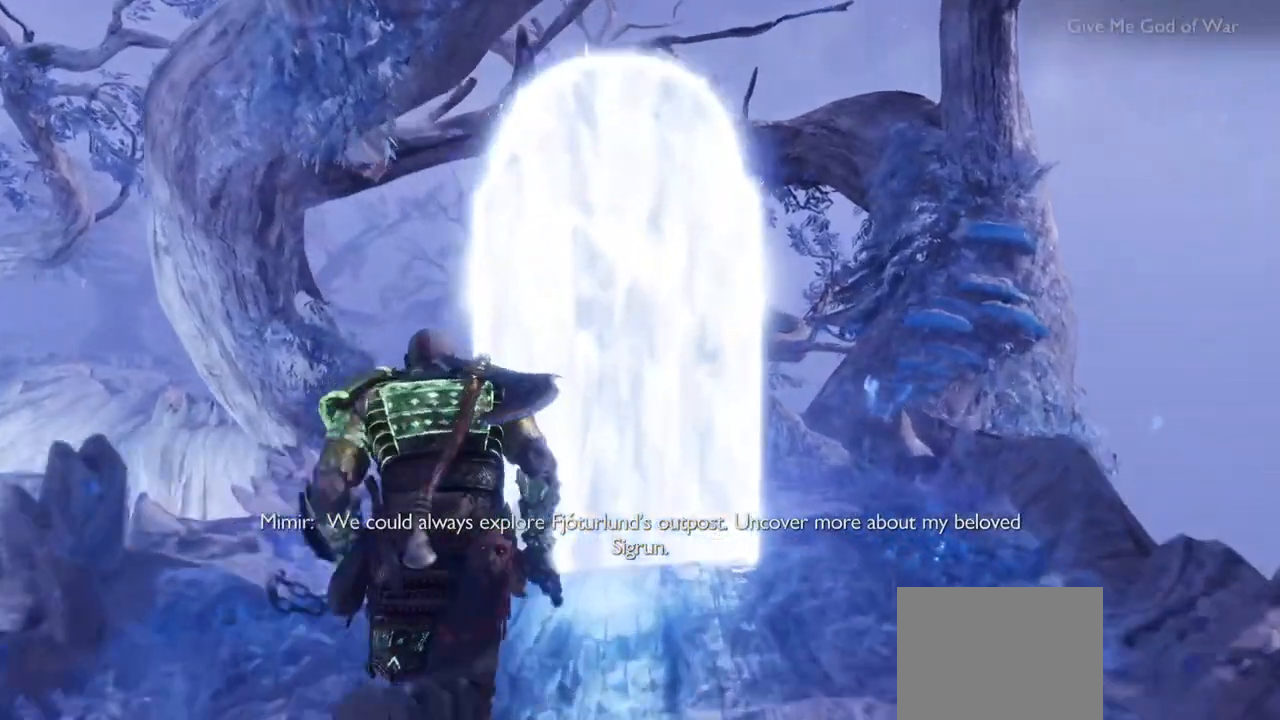
{"buttons": ["CIRCLE"], "left_stick": "center", "right_stick": "center", "events": [[167, "CIRCLE", "down"], [267, "CIRCLE", "up"], [350, "CIRCLE", "down"], [433, "CIRCLE", "up"], [500, "CIRCLE", "down"]]}
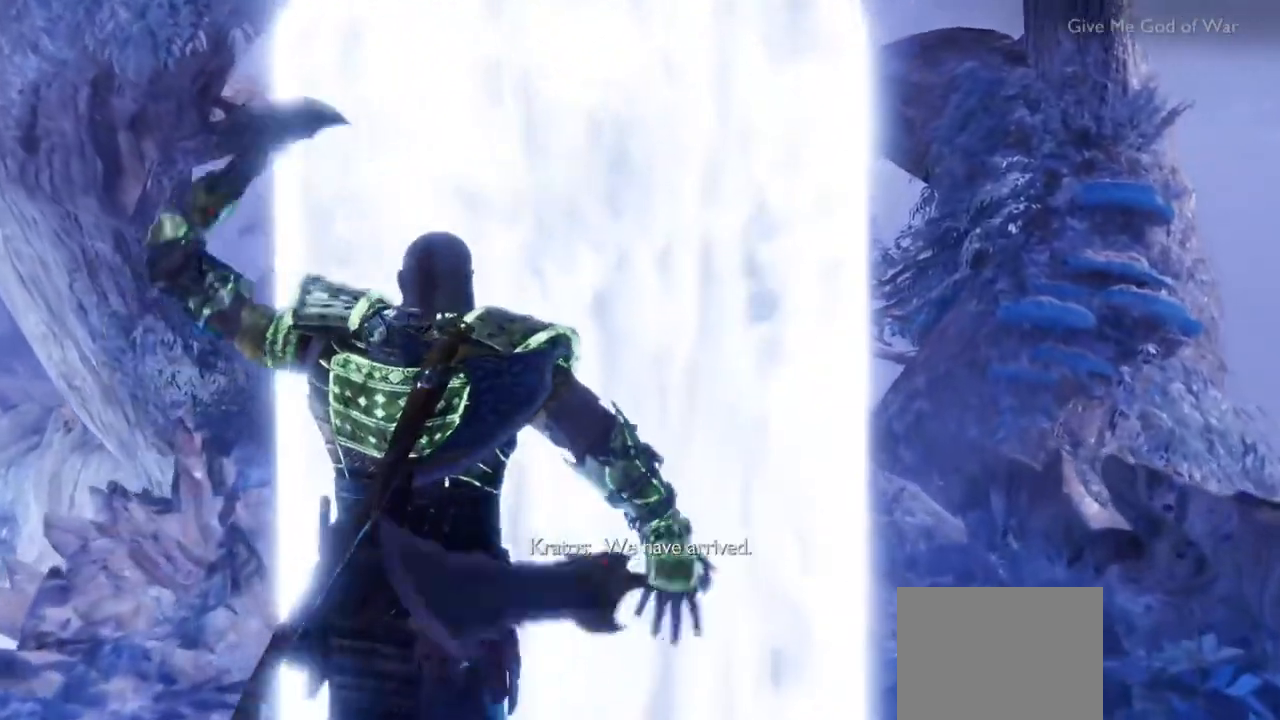
{"buttons": [], "left_stick": "down", "right_stick": "center", "events": [[267, "CIRCLE", "up"], [283, "left_stick", "down"]]}
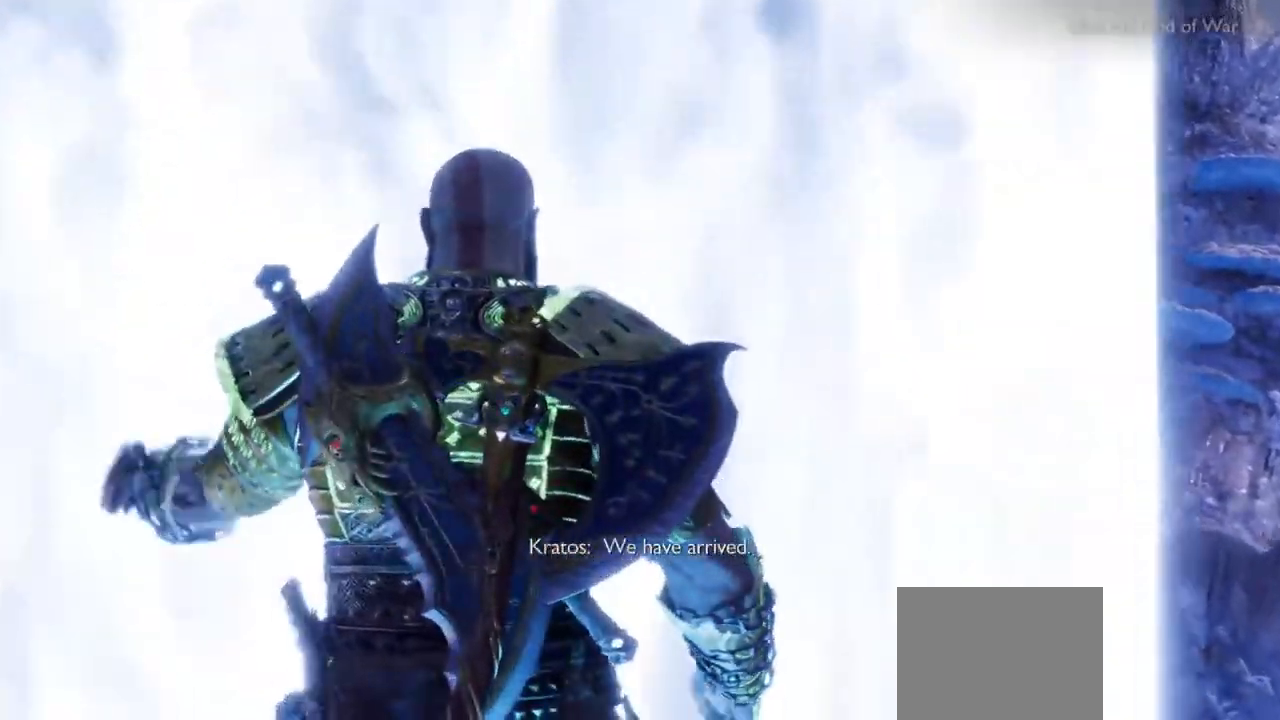
{"buttons": [], "left_stick": "center", "right_stick": "center", "events": [[300, "left_stick", "center"]]}